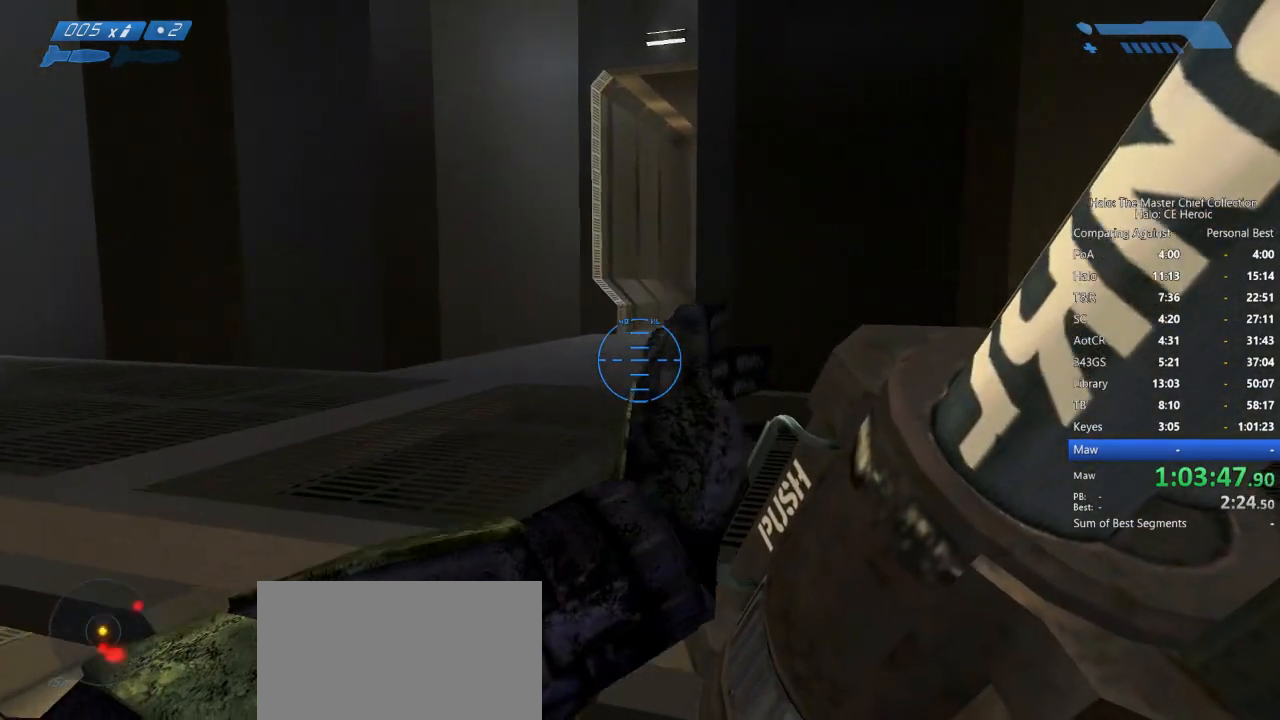
Gameplay with keyboard and mouse; each line is a JSON object with the keys and mouse buttons held at the frame after it. "events" lists presses ("down") and releases ("up") of "a", "alt", "c", "caps_lock", "ctrl", "d", "e", "escape", "f", "g", "q", "r", "s", "shift", "space", "tab", "v", "w", "x", "z", "mouse_left", "mouse_right", "mouse_mb4" and "mouse_mb5" between this image and that frame as [ms after this image, input, new state], when the widget could be followed in between. "mouse_left", "mouse_right", "mouse_mb4", "mouse_mb5" = the "left", "right", "mb4", "mb5" buttons of the "mouse" list. No other keys are recorded. Not read: mouse_move.
{"keys": ["ctrl", "space", "w"], "mouse": [], "events": []}
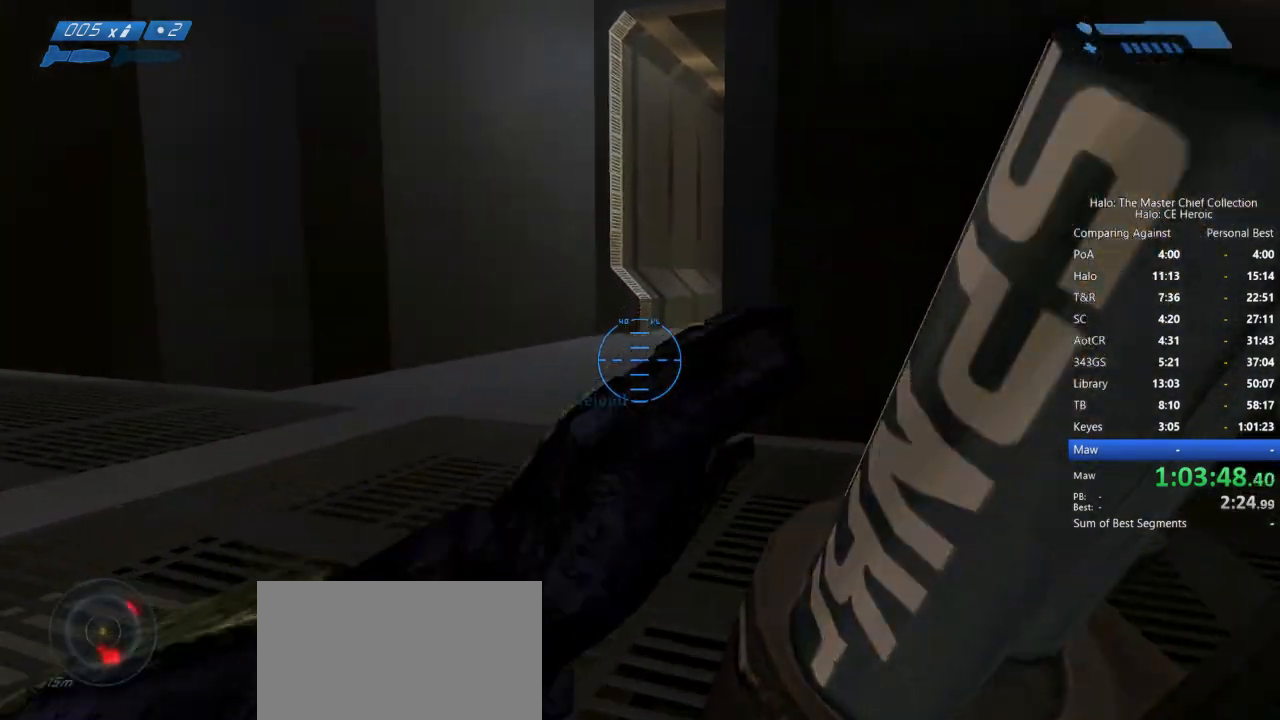
{"keys": ["q", "w"], "mouse": [], "events": [[83, "ctrl", "up"], [83, "space", "up"], [200, "r", "down"], [250, "r", "up"], [350, "r", "down"], [400, "r", "up"], [500, "q", "down"]]}
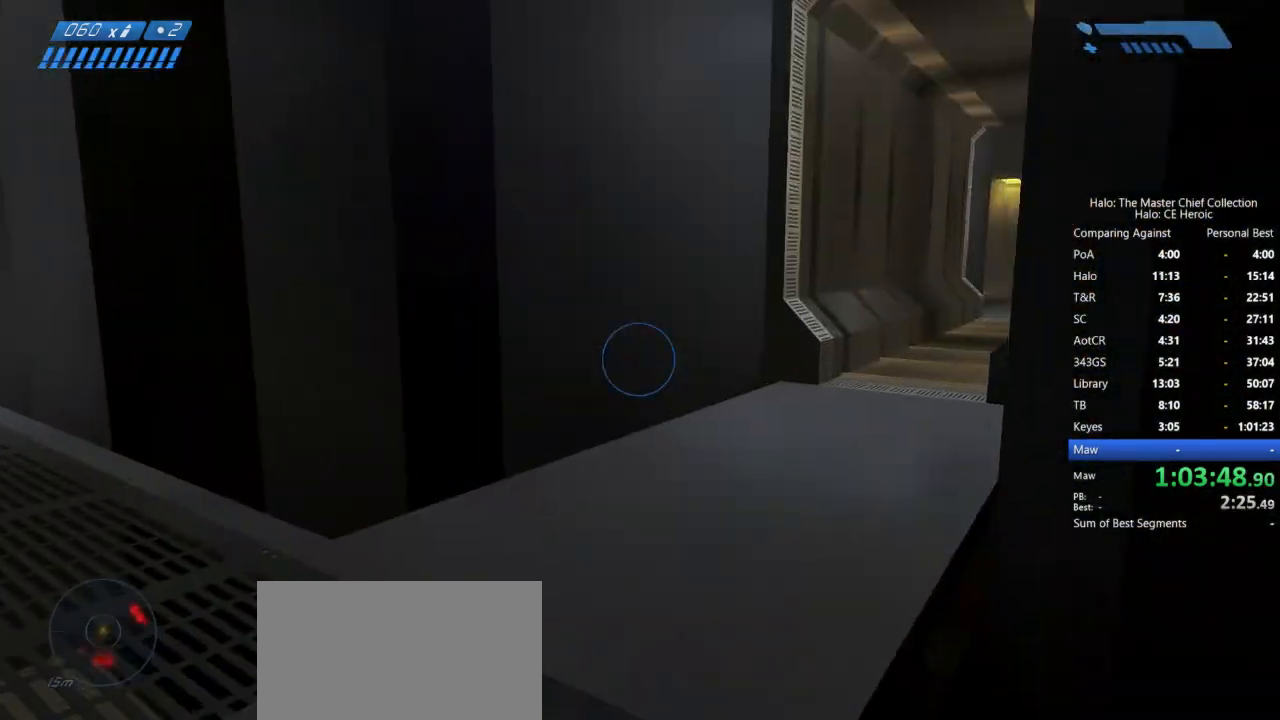
{"keys": ["w"], "mouse": [], "events": [[50, "q", "up"]]}
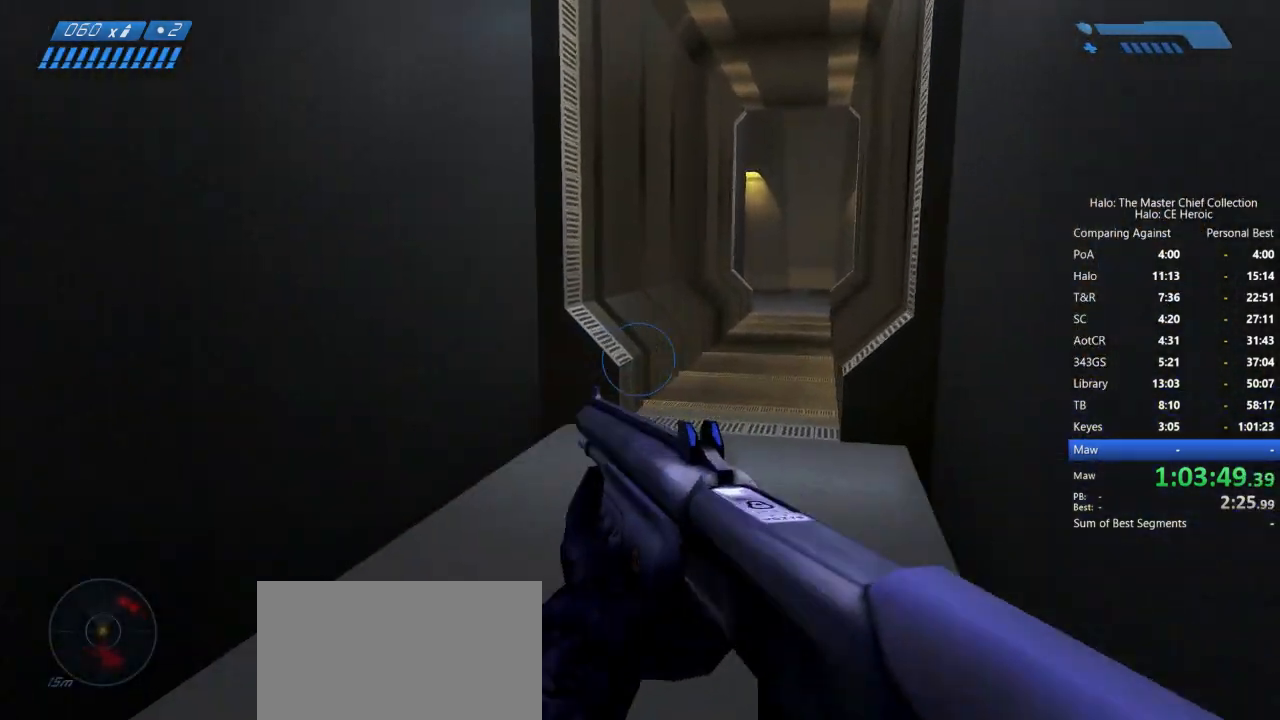
{"keys": ["w"], "mouse": [], "events": []}
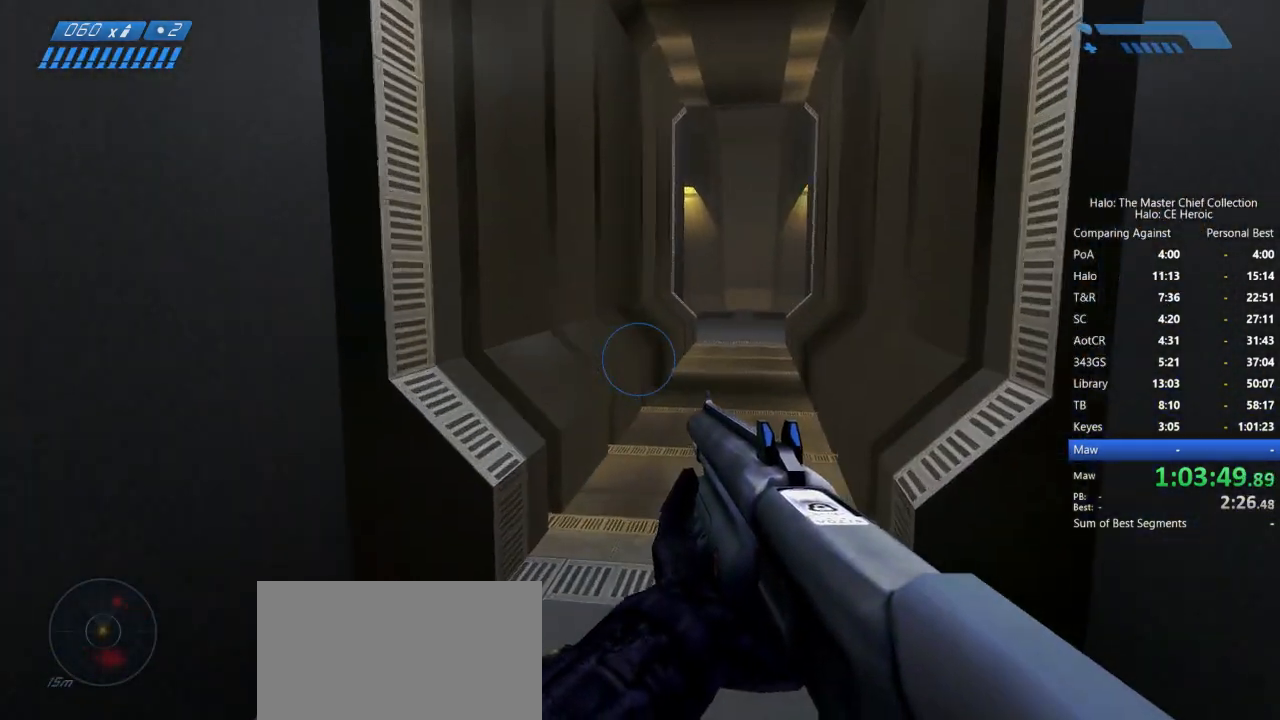
{"keys": ["w"], "mouse": []}
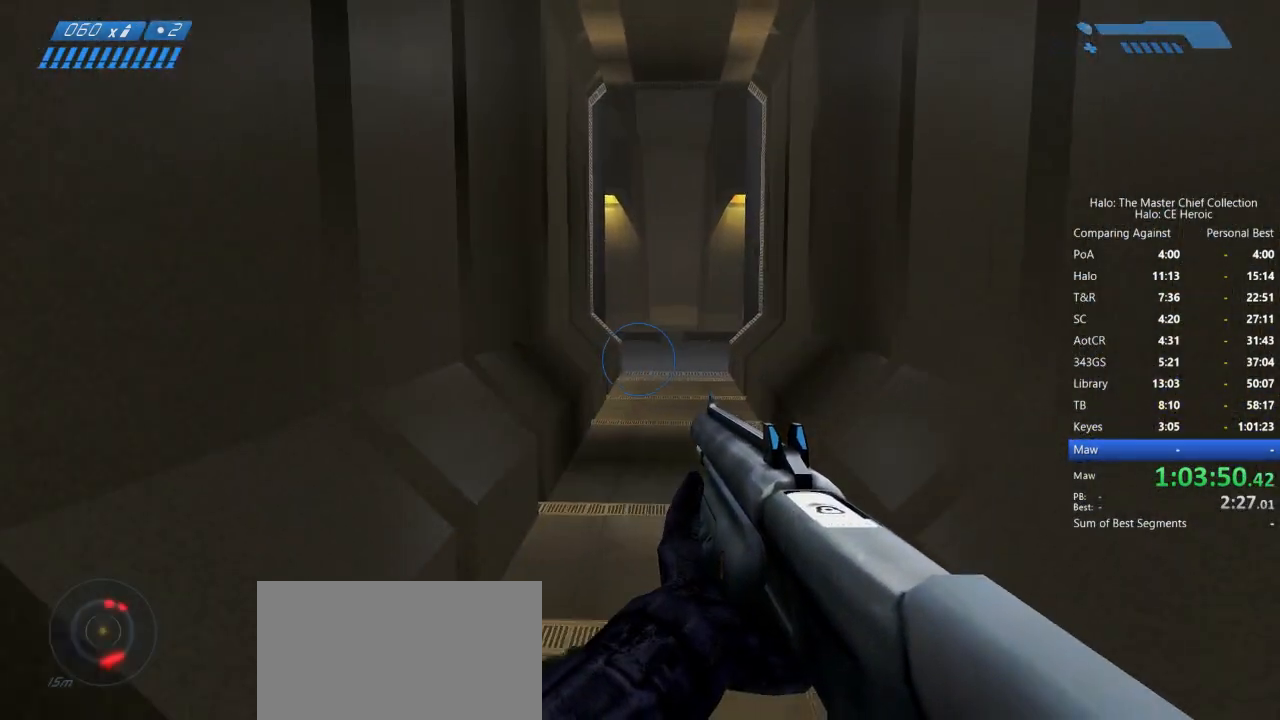
{"keys": ["w"], "mouse": [], "events": []}
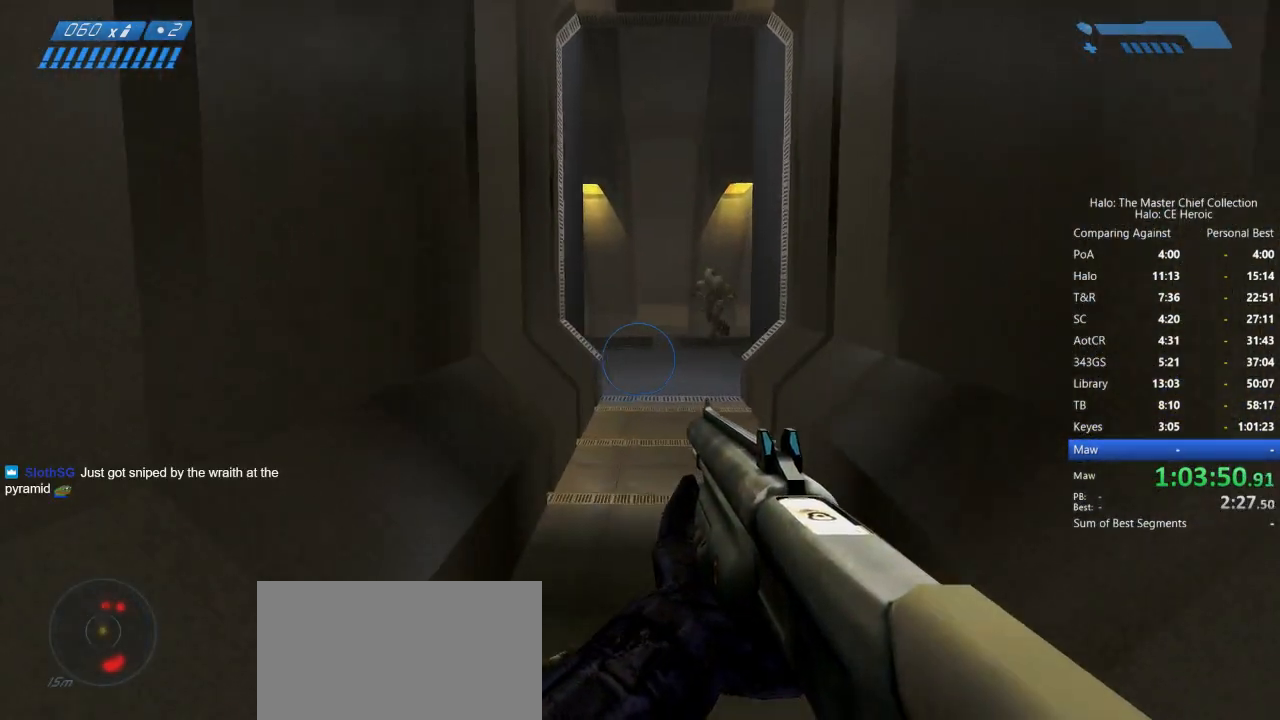
{"keys": ["w"], "mouse": ["left"], "events": [[283, "mouse_left", "down"], [383, "mouse_left", "up"], [433, "mouse_left", "down"]]}
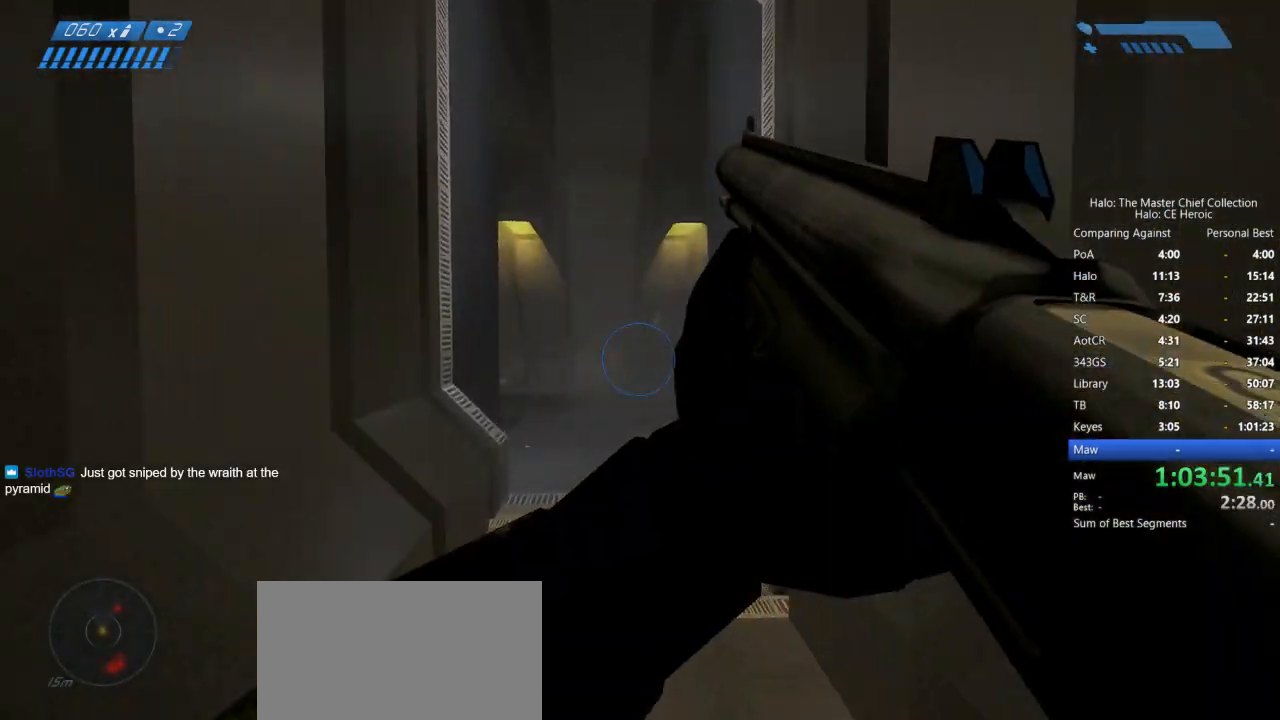
{"keys": ["w"], "mouse": [], "events": [[17, "mouse_left", "up"], [67, "mouse_left", "down"], [167, "mouse_left", "up"], [217, "mouse_left", "down"], [300, "mouse_left", "up"]]}
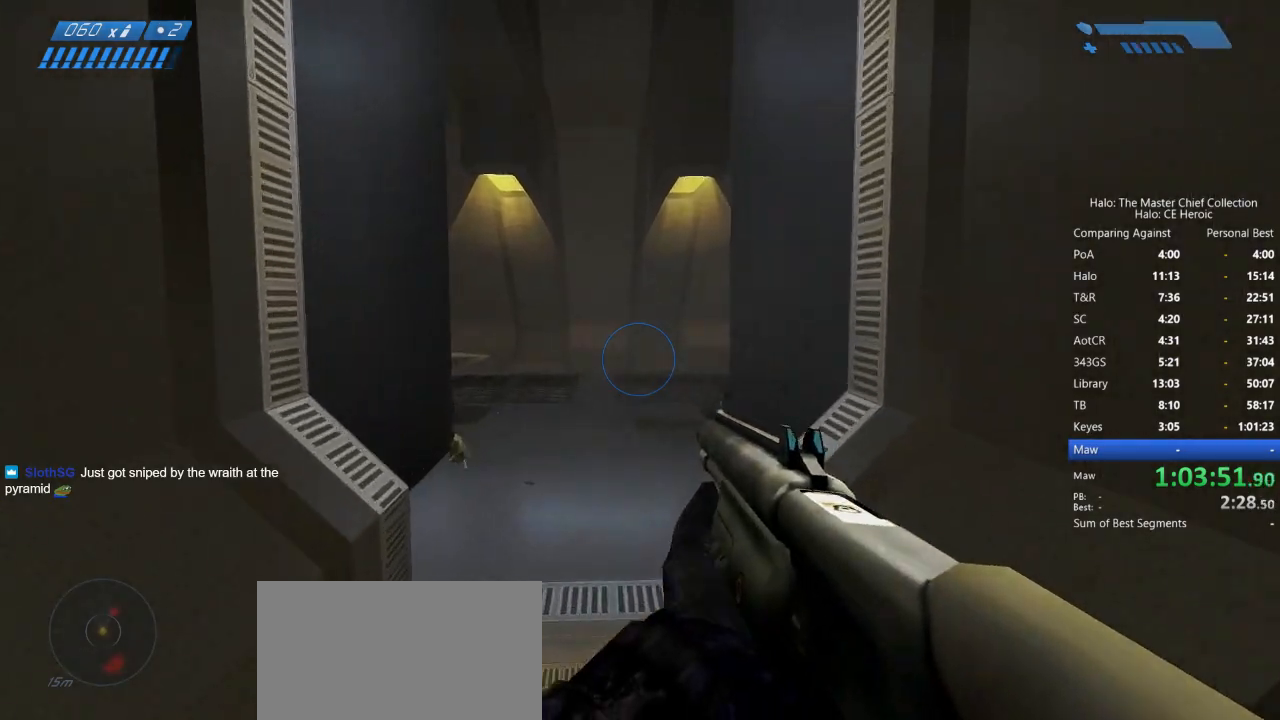
{"keys": ["w"], "mouse": [], "events": []}
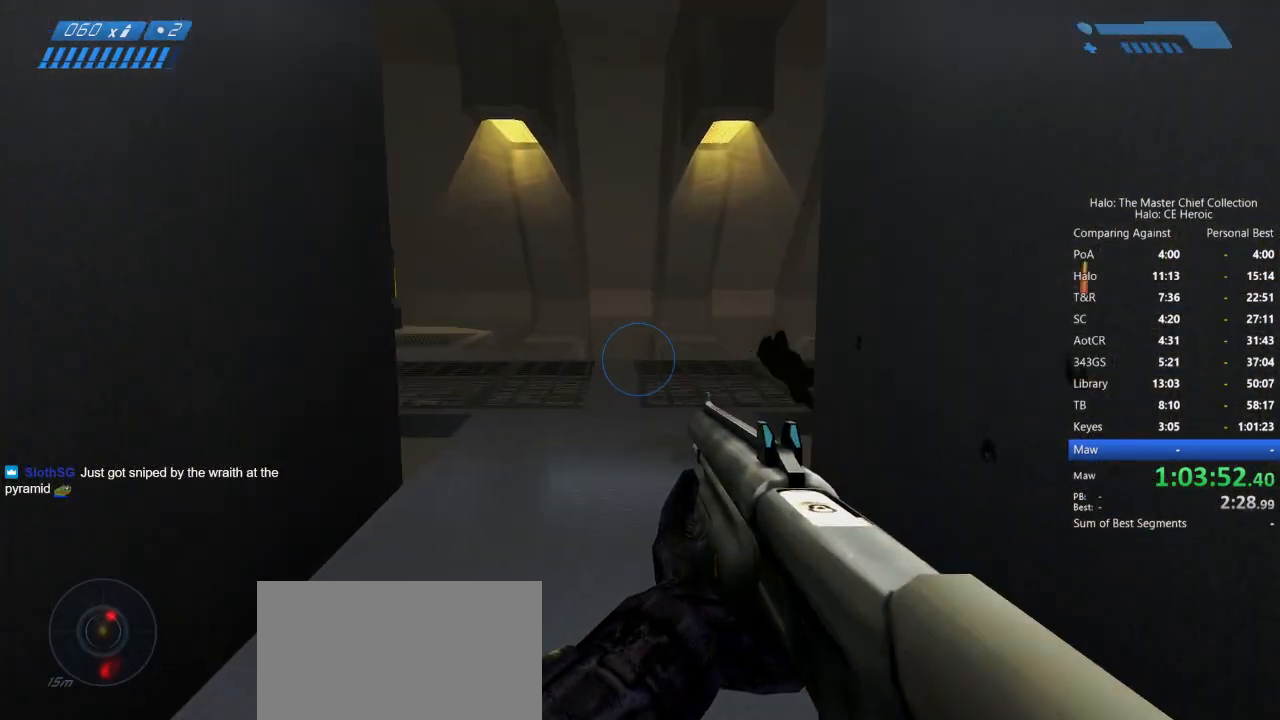
{"keys": ["w"], "mouse": [], "events": []}
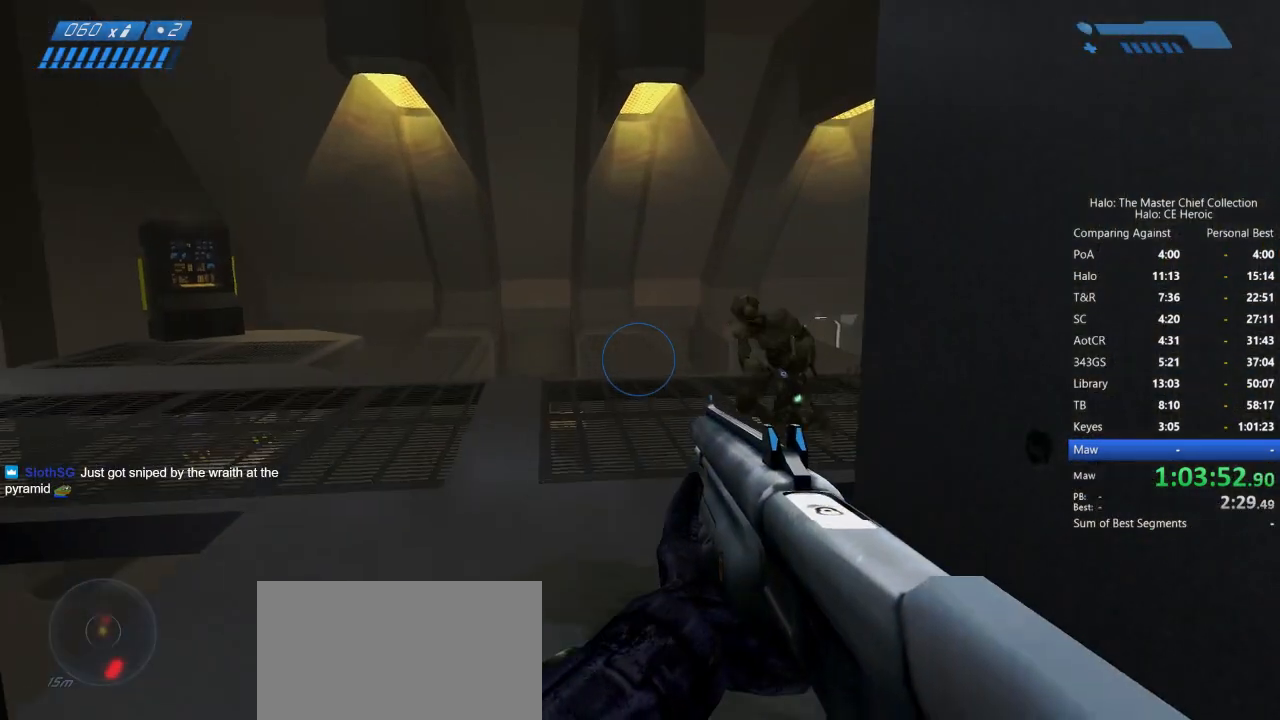
{"keys": ["w"], "mouse": [], "events": [[167, "a", "down"], [200, "mouse_left", "down"], [350, "mouse_left", "up"], [483, "a", "up"]]}
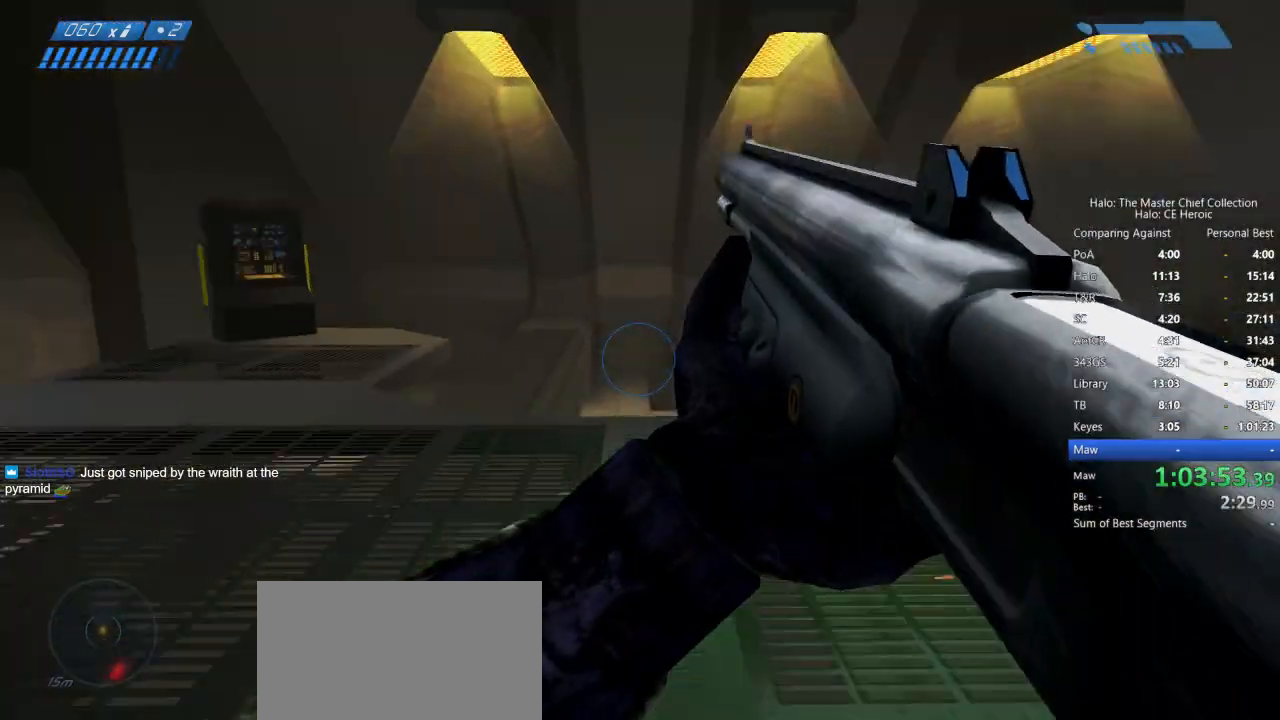
{"keys": ["w"], "mouse": [], "events": []}
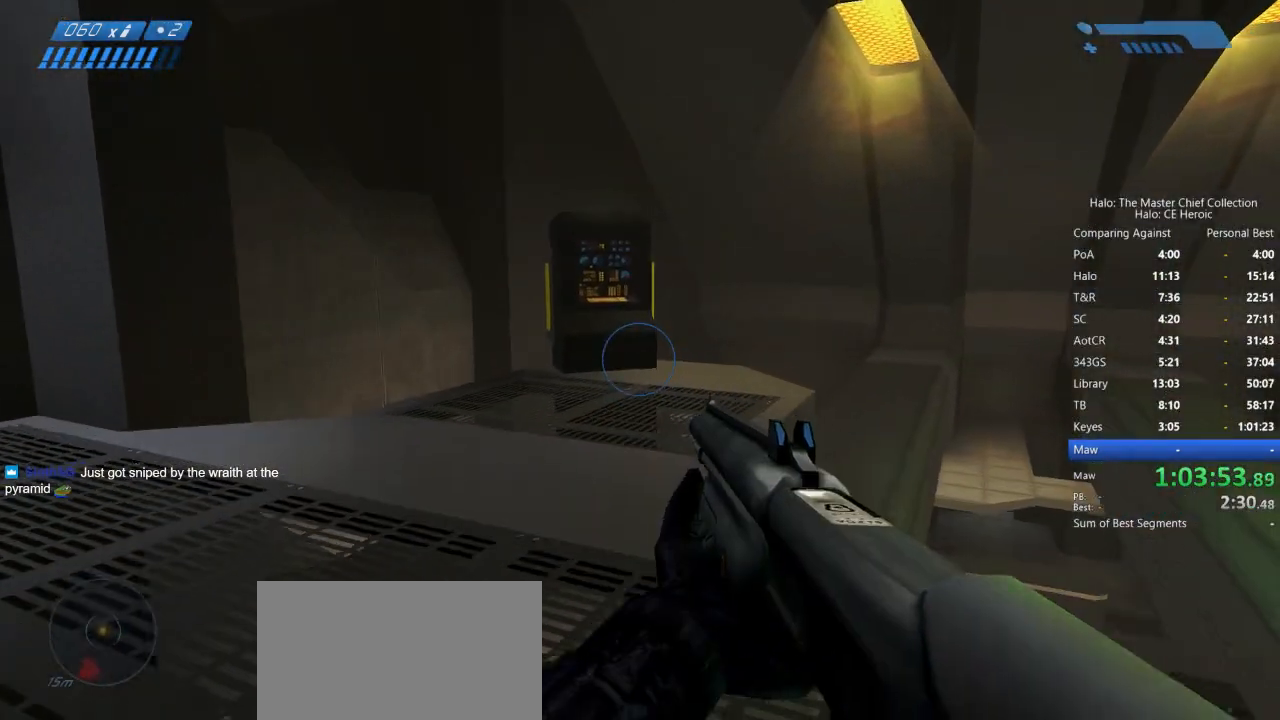
{"keys": ["e", "w"], "mouse": [], "events": [[333, "e", "down"]]}
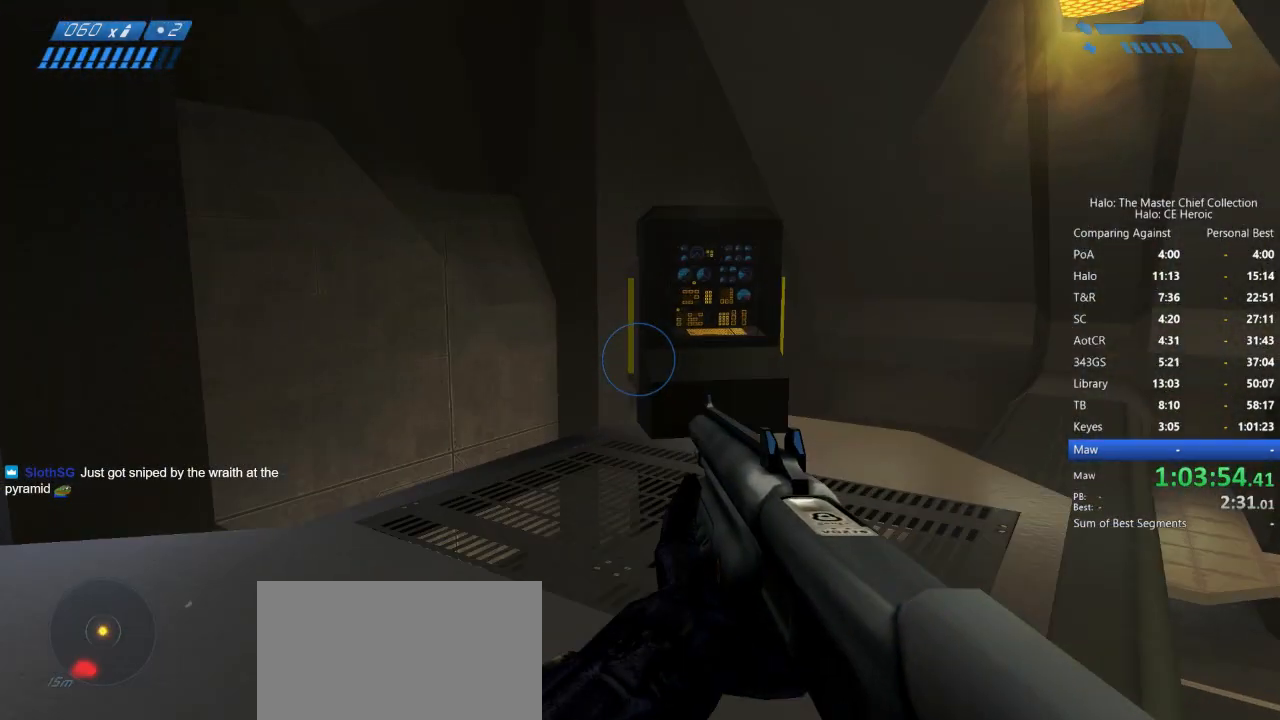
{"keys": ["e", "w"], "mouse": [], "events": []}
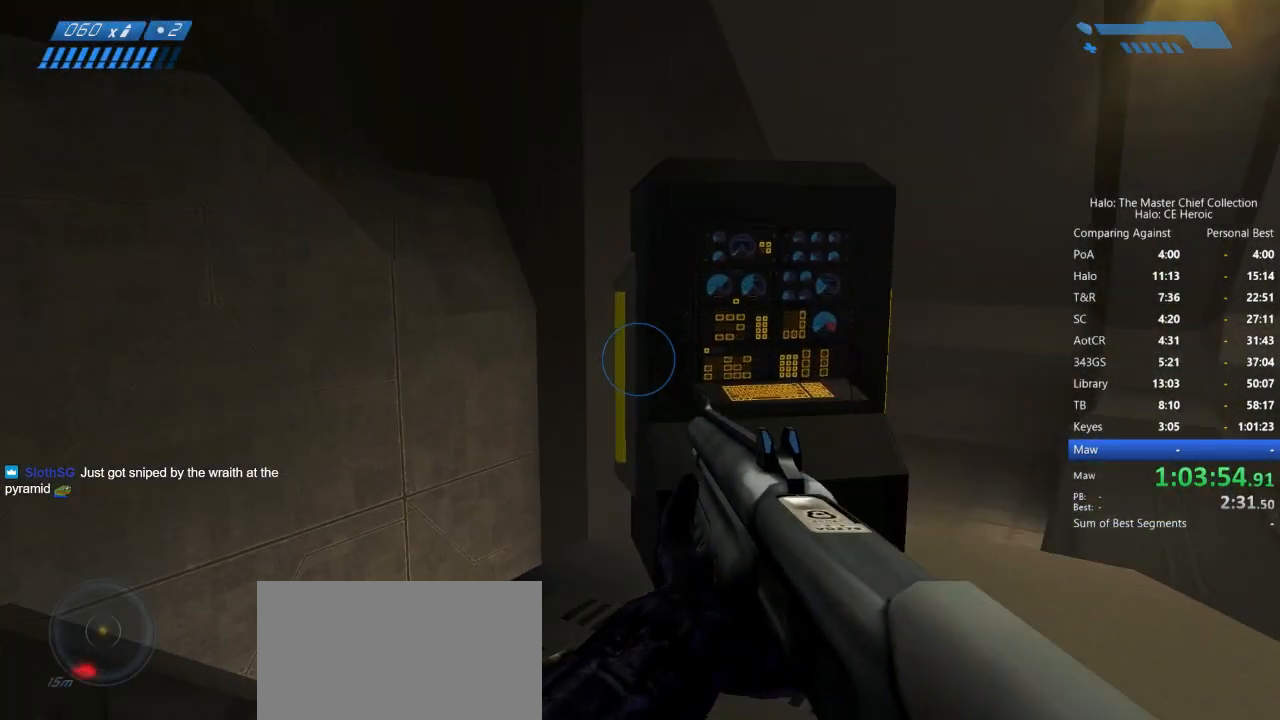
{"keys": ["w"], "mouse": []}
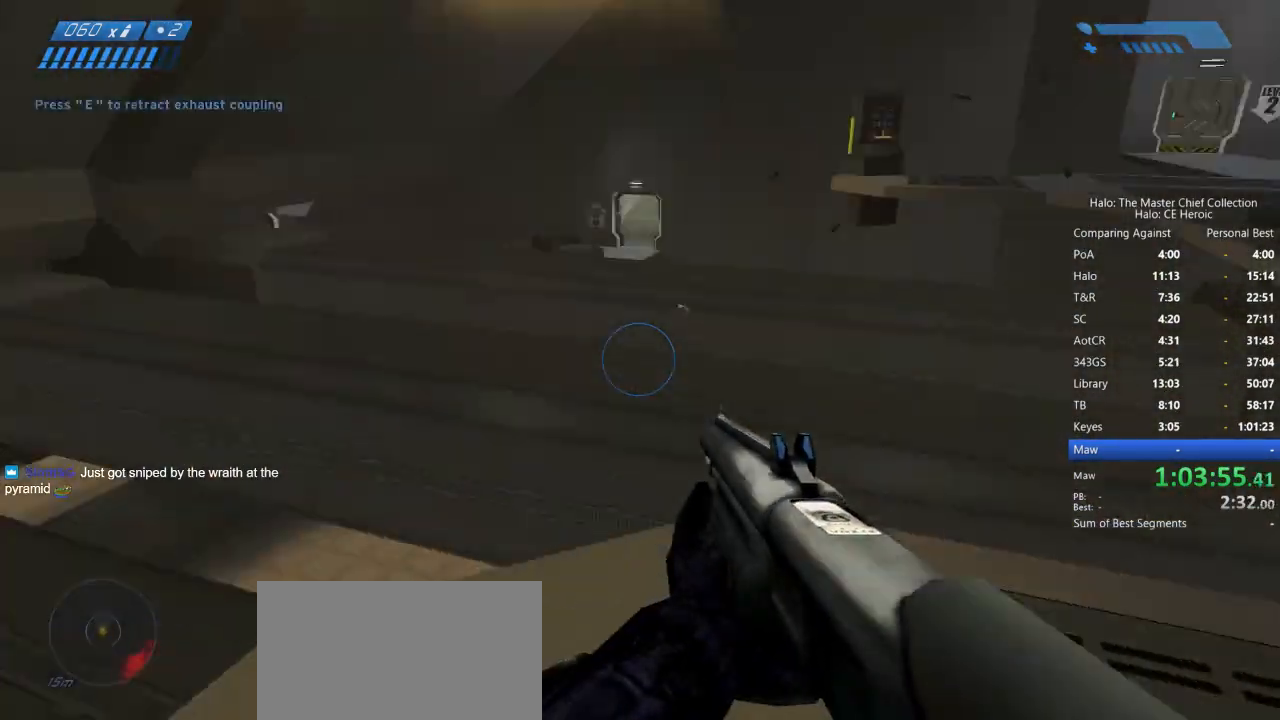
{"keys": ["w"], "mouse": [], "events": [[367, "space", "down"], [467, "space", "up"]]}
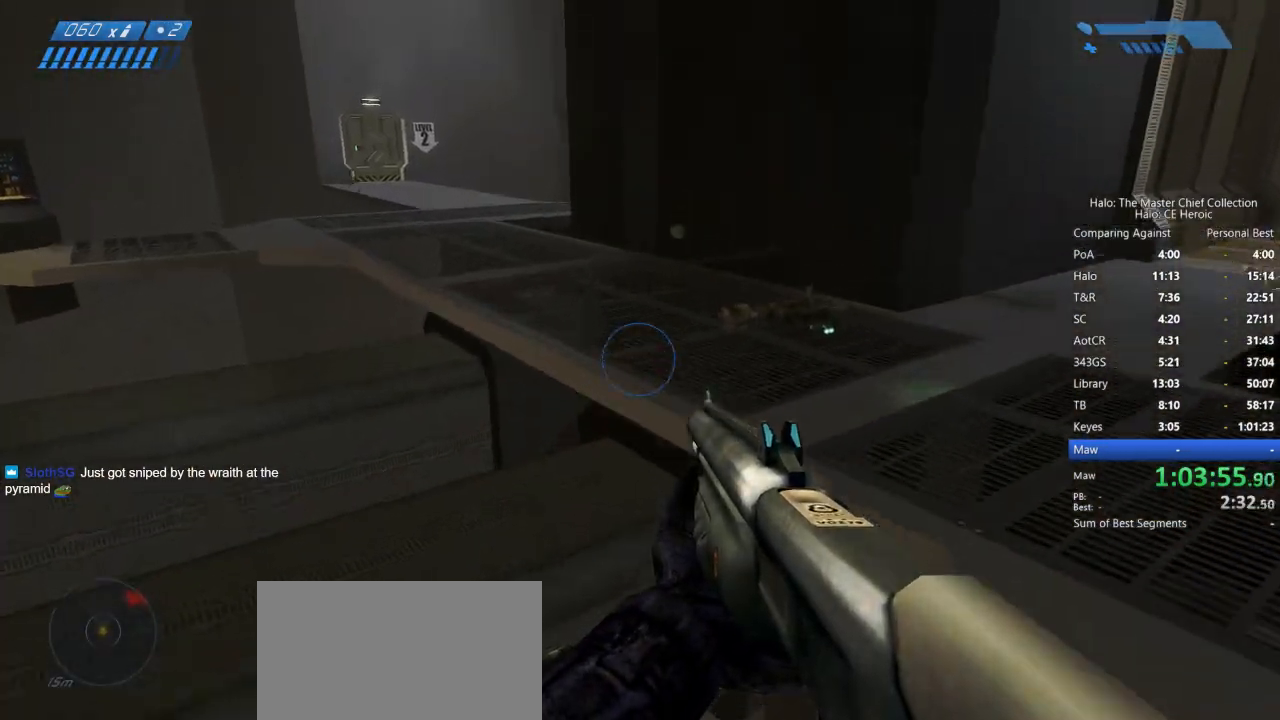
{"keys": ["w"], "mouse": [], "events": []}
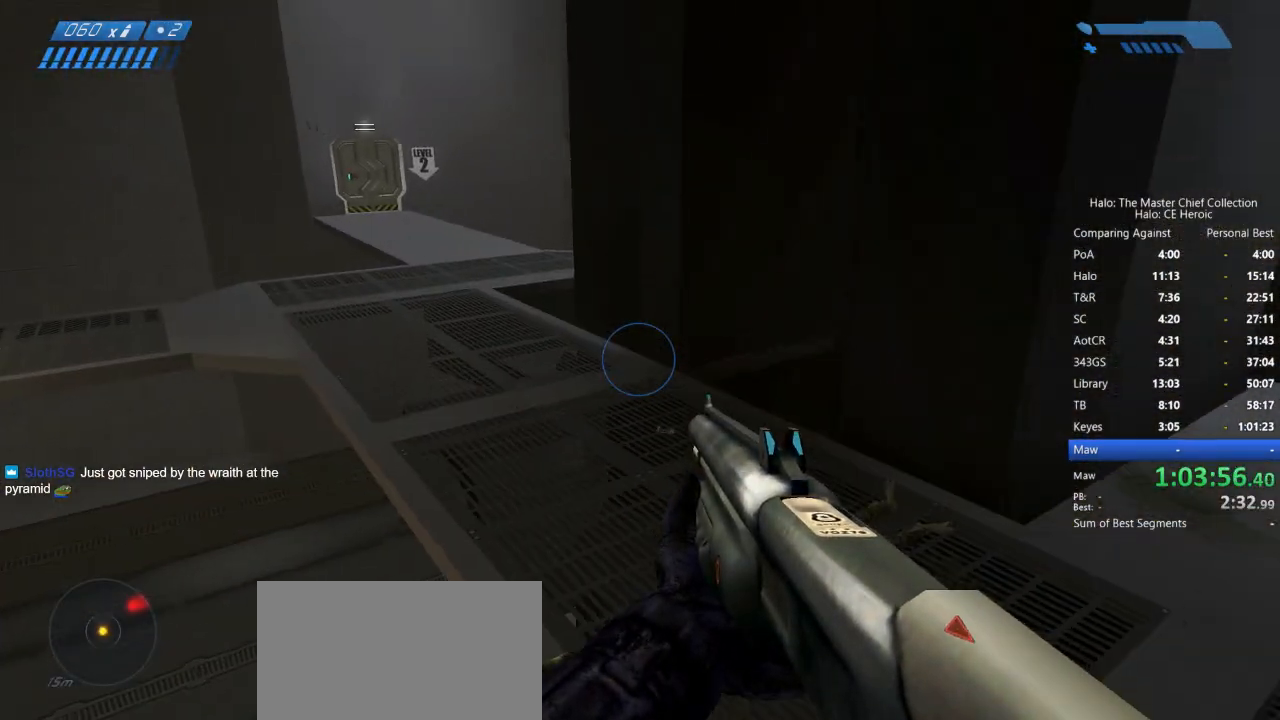
{"keys": ["w"], "mouse": [], "events": [[167, "r", "down"], [217, "q", "down"], [267, "r", "up"], [317, "q", "up"]]}
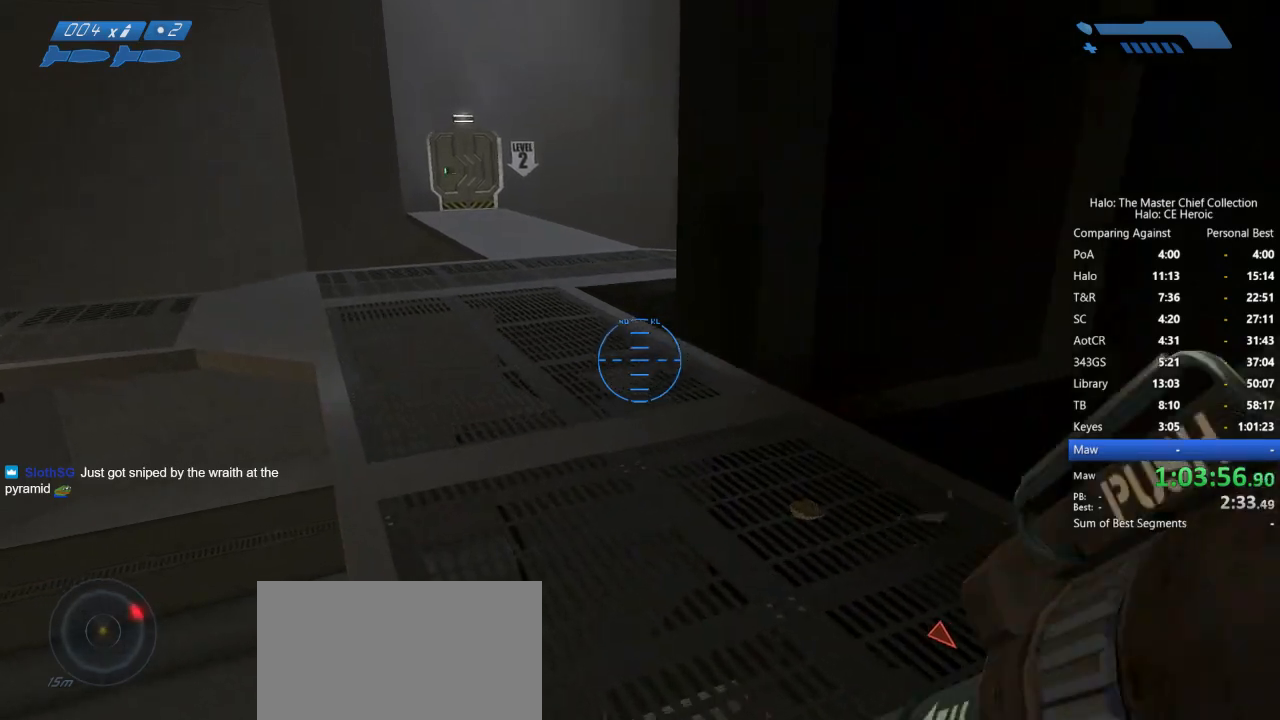
{"keys": ["w"], "mouse": [], "events": []}
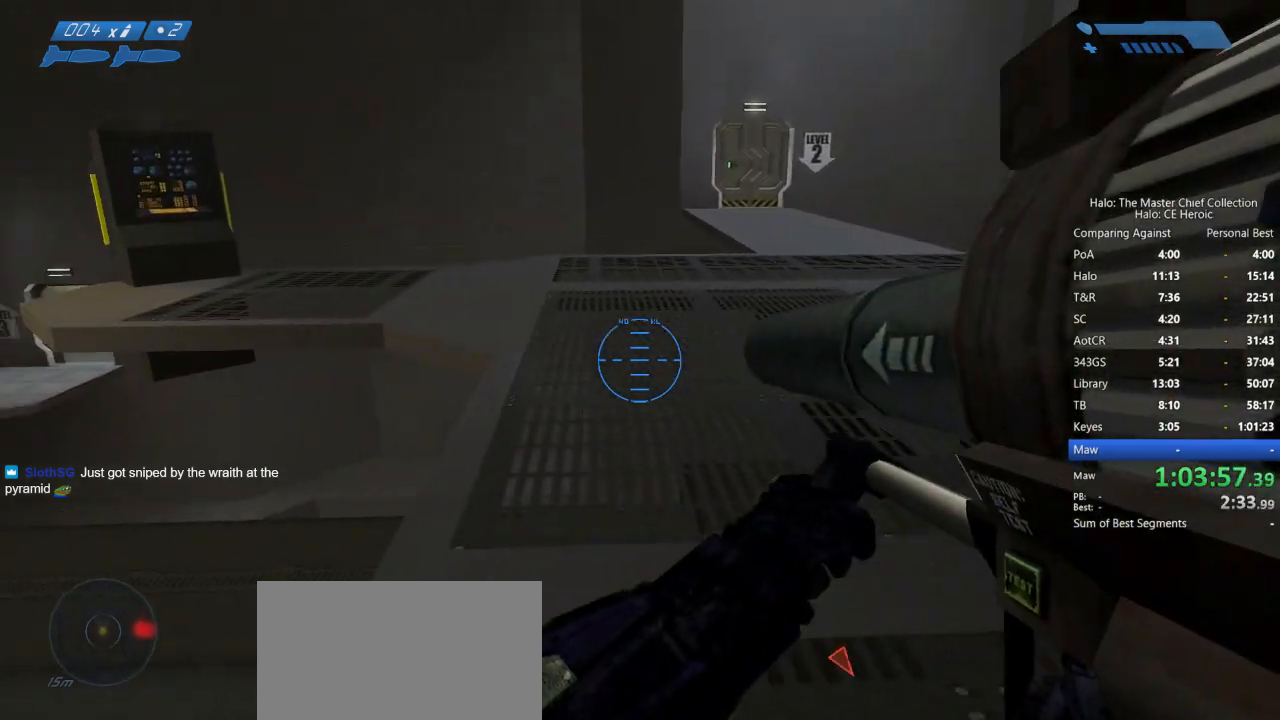
{"keys": ["space", "w"], "mouse": [], "events": [[300, "space", "down"]]}
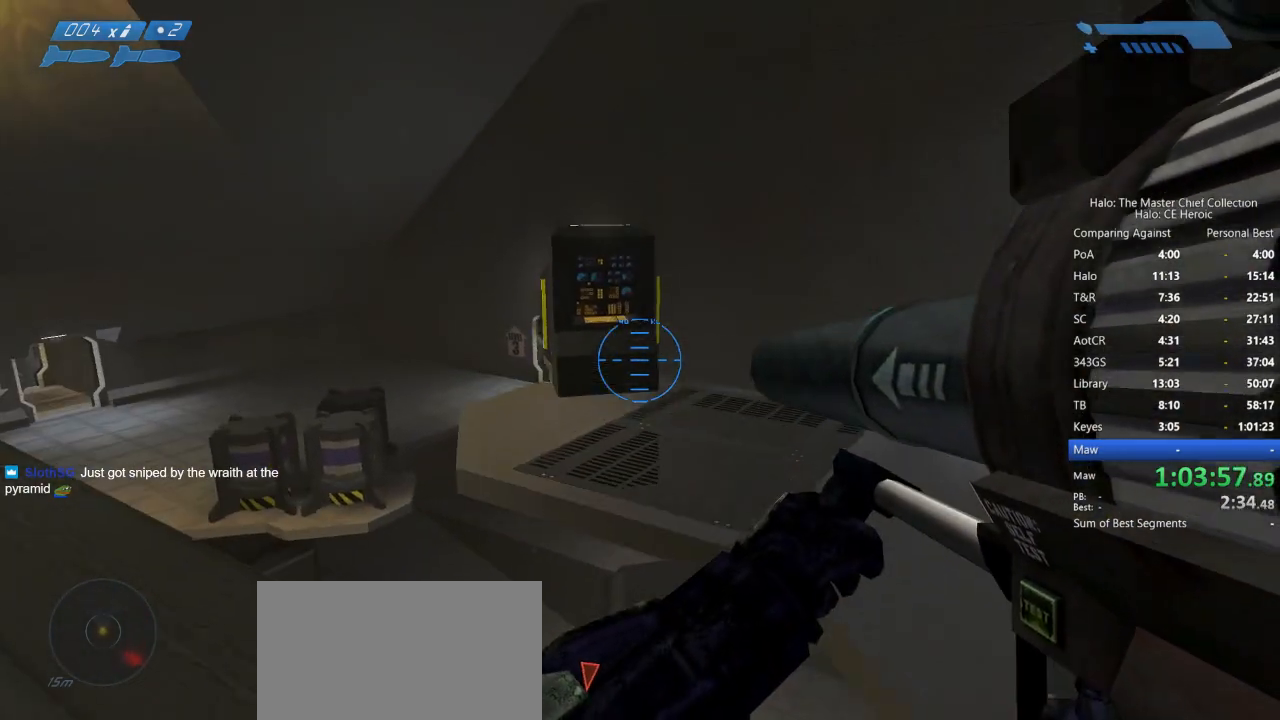
{"keys": ["e", "w"], "mouse": [], "events": [[217, "space", "up"], [317, "e", "down"]]}
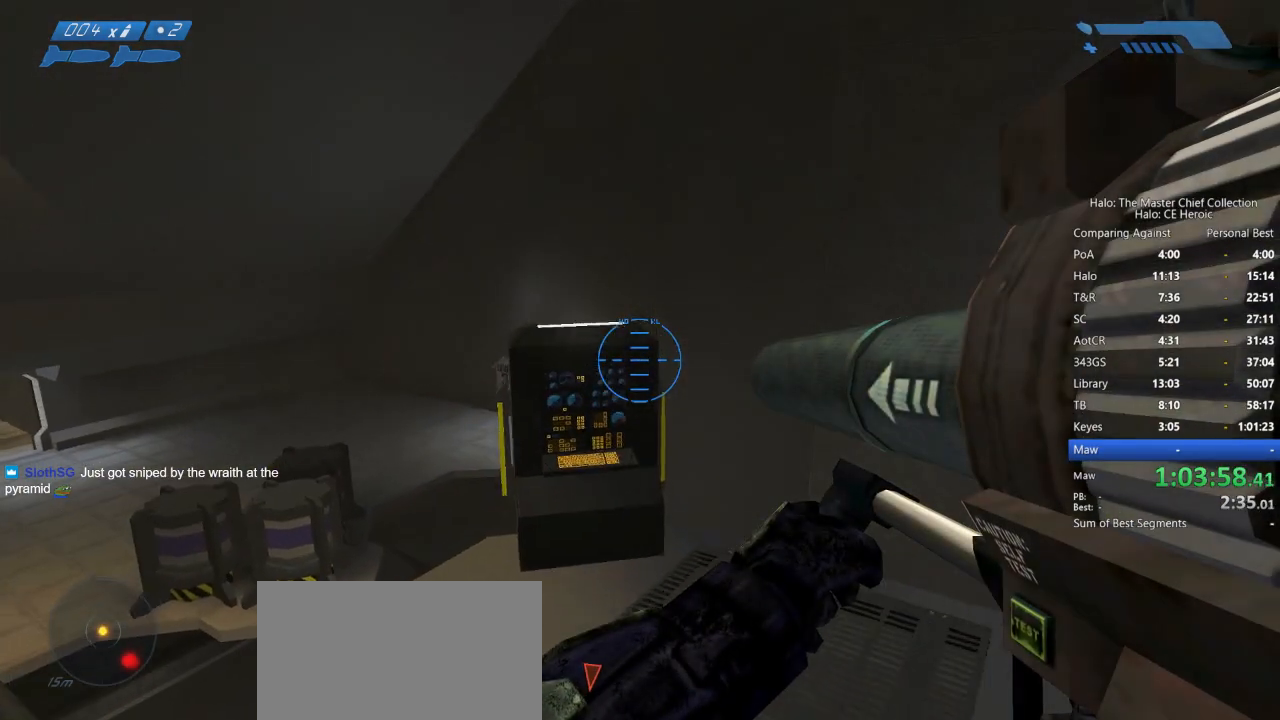
{"keys": ["e", "w"], "mouse": [], "events": []}
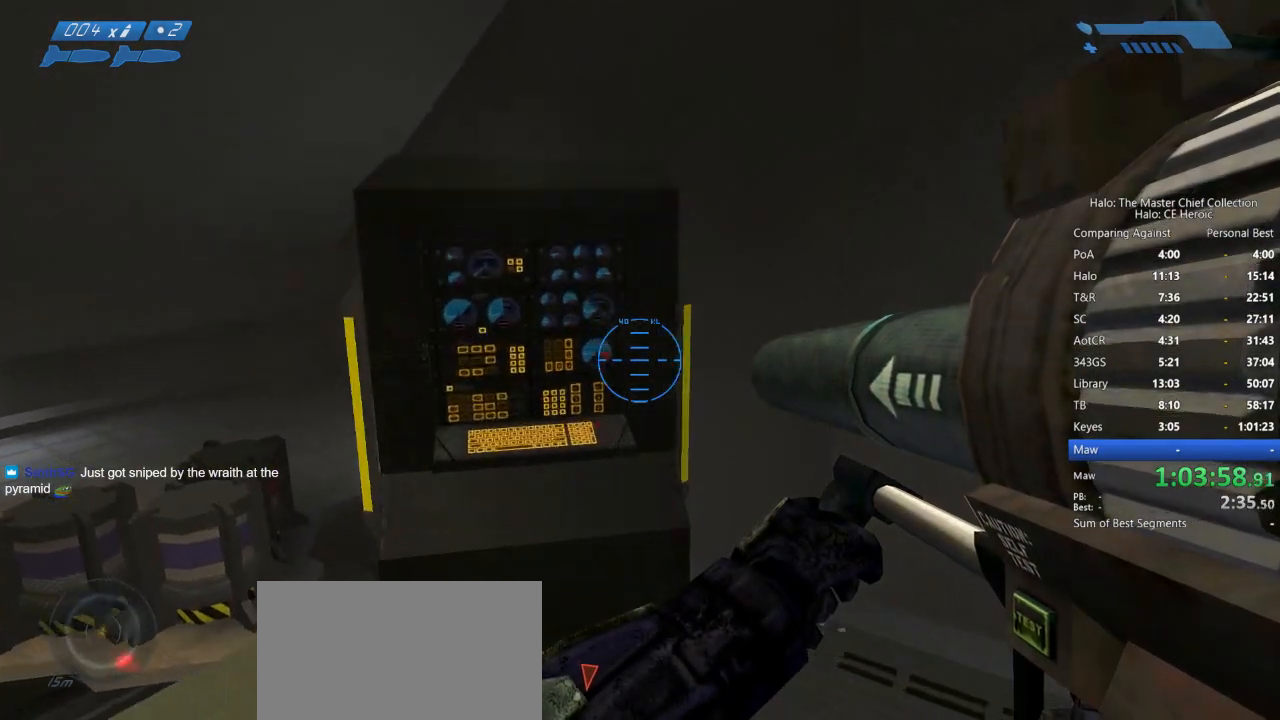
{"keys": ["w"], "mouse": [], "events": [[250, "e", "up"]]}